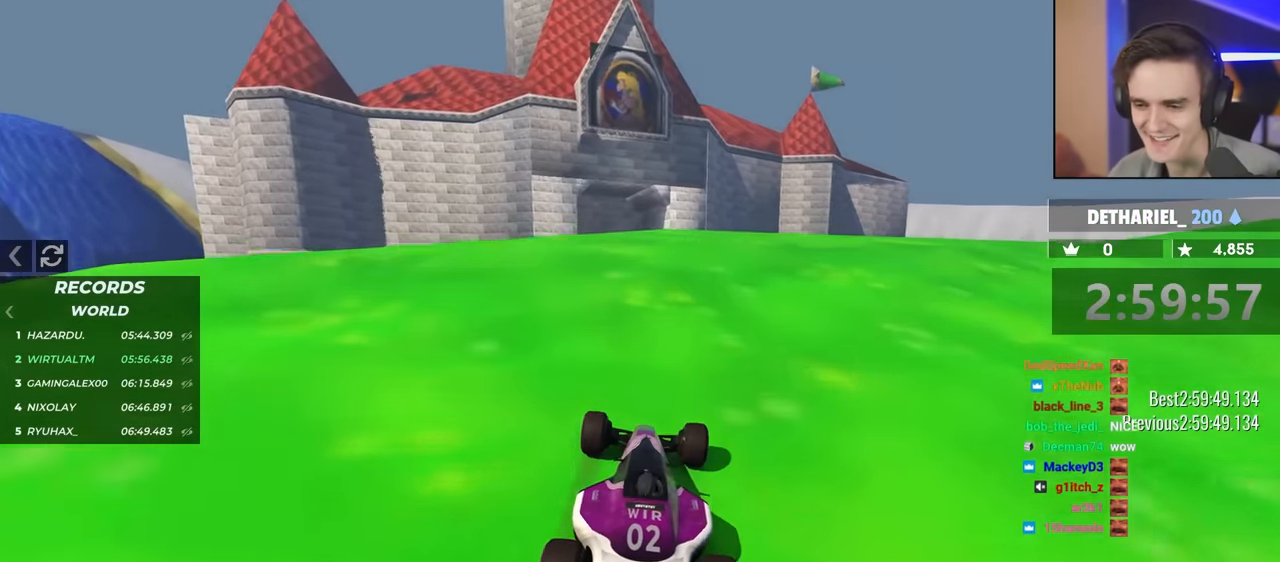
Gameplay with keyboard; each line is a JSON object with the keys held at the frame after it. "events" lists presses ("down") and releases ("up") of "brake", "down", "left", "right" and "up" between this image and that frame as [ms after this image, input, new state], when the widget could be followed in between. No other keys are recorded. Mouse input is not recorded. Key names are as the overlay labels them; some are game actions (e.g. jump) rather than physical keys.
{"keys": ["up"], "events": [[367, "right", "down"], [400, "right", "up"]]}
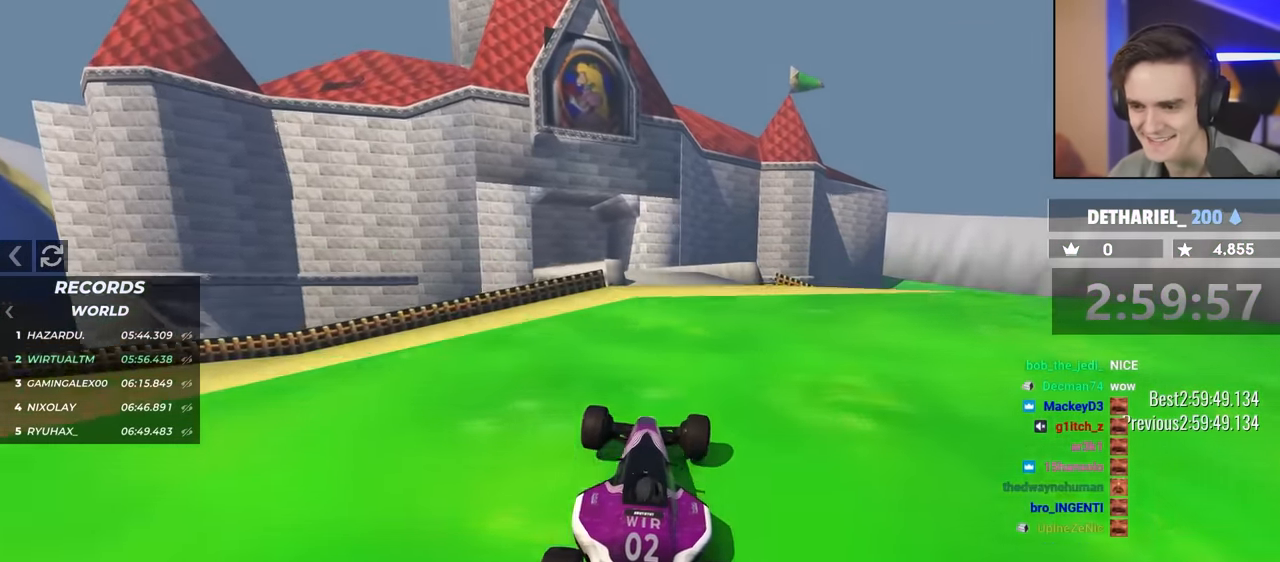
{"keys": ["up"], "events": []}
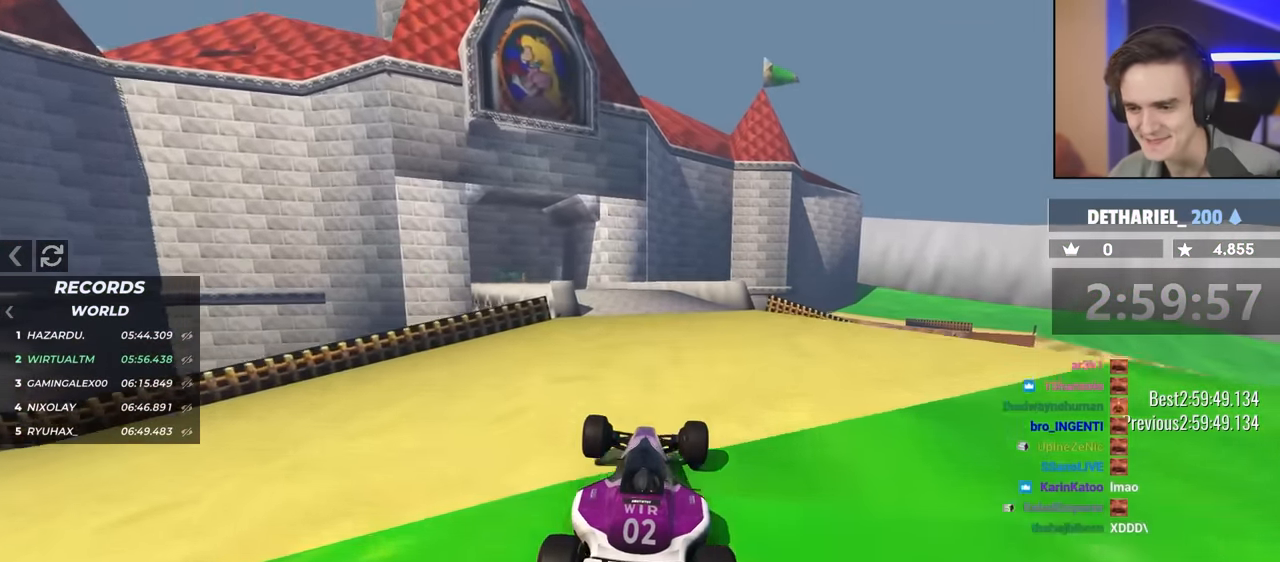
{"keys": ["left", "up"], "events": [[250, "left", "down"], [350, "left", "up"], [433, "left", "down"]]}
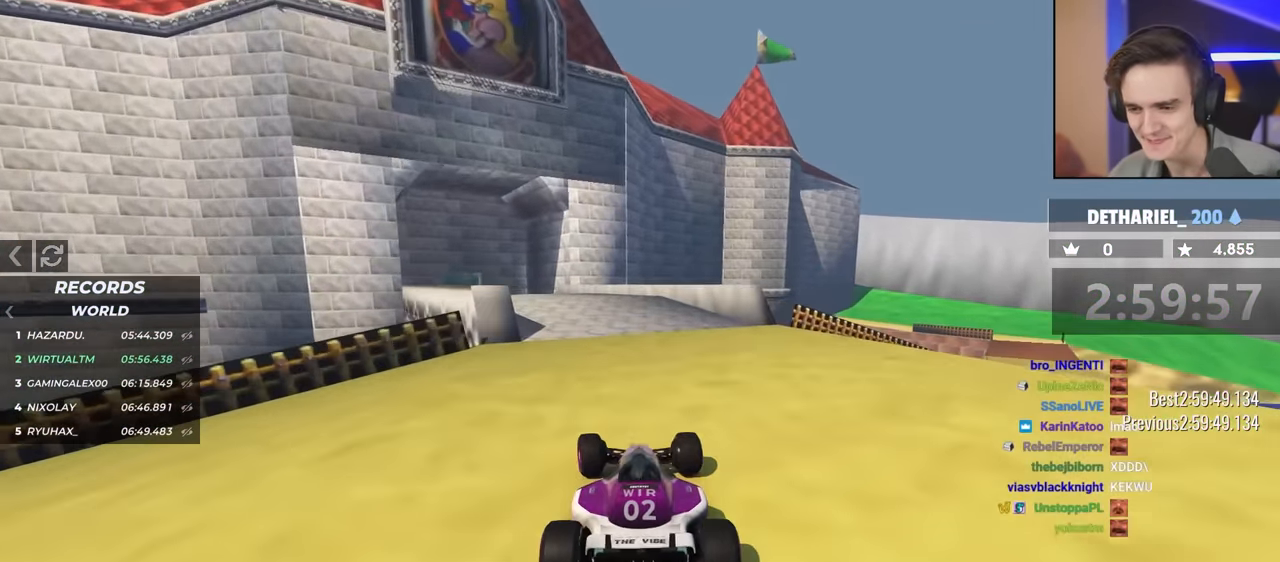
{"keys": ["up"], "events": [[33, "left", "up"], [167, "left", "down"], [267, "left", "up"], [450, "left", "down"], [500, "left", "up"]]}
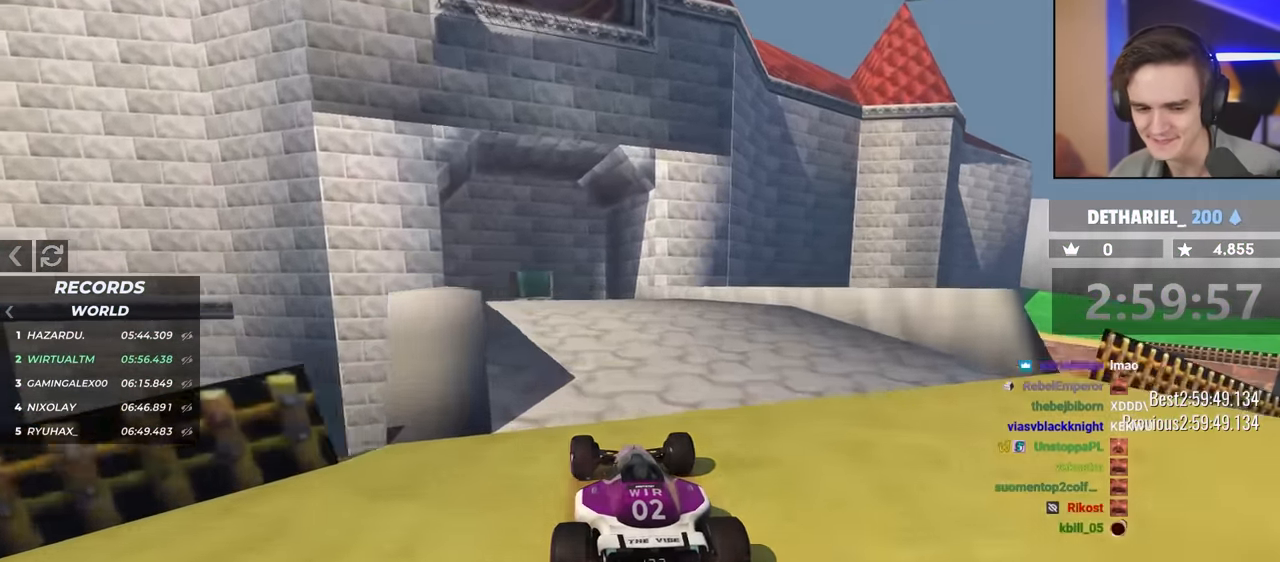
{"keys": ["up"], "events": []}
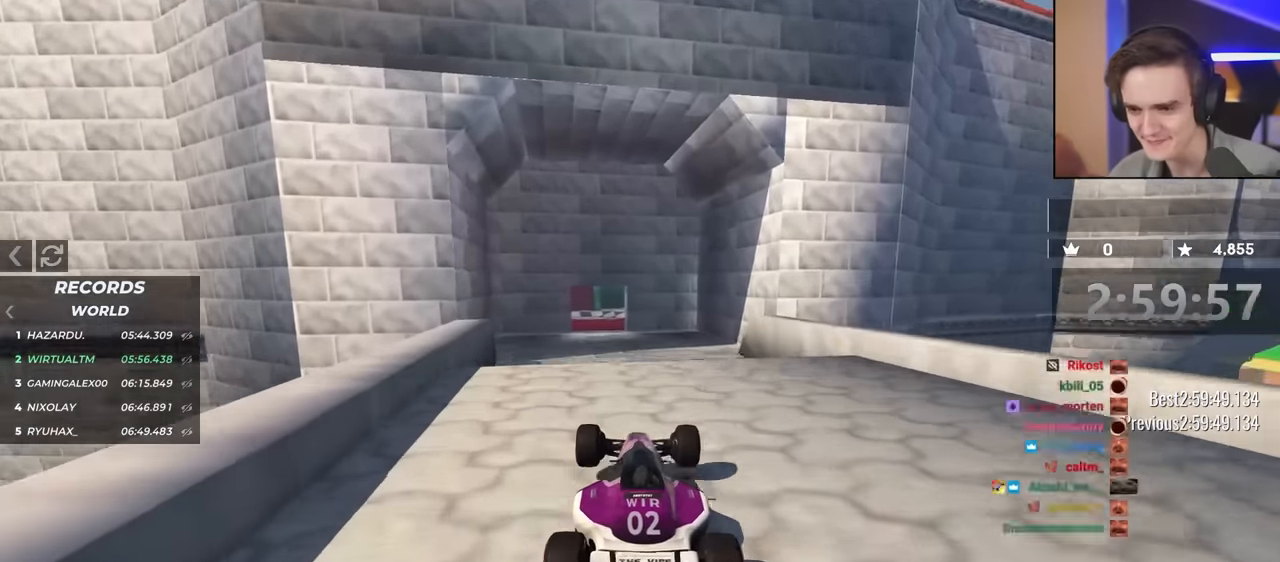
{"keys": ["up"], "events": []}
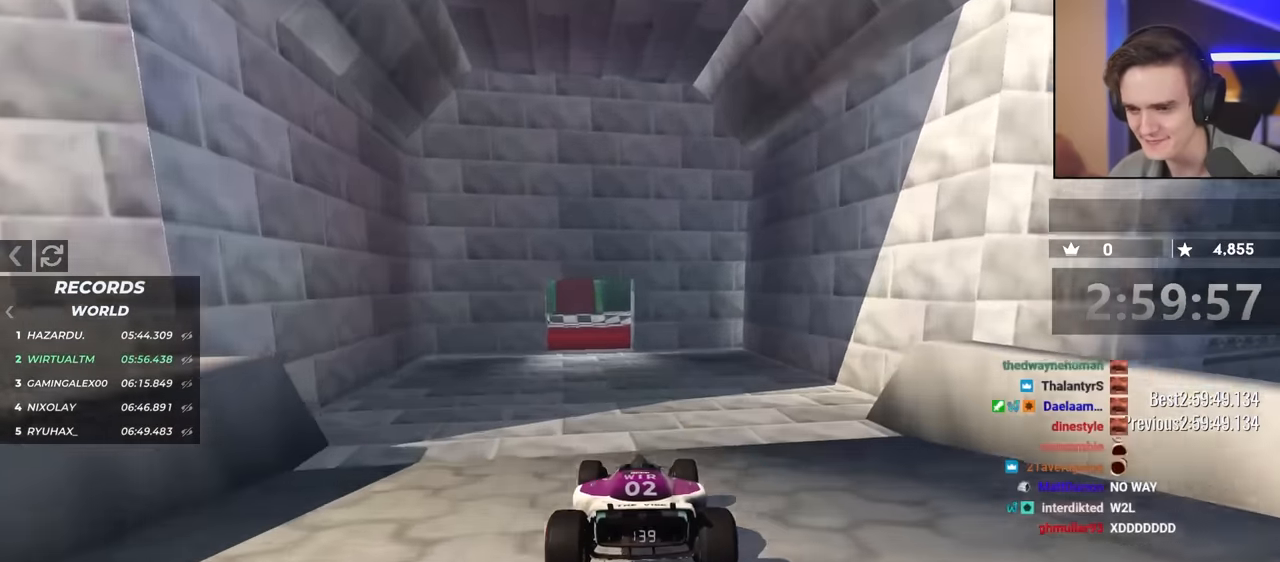
{"keys": ["left", "up"], "events": [[34, "left", "down"], [117, "left", "up"], [384, "left", "down"]]}
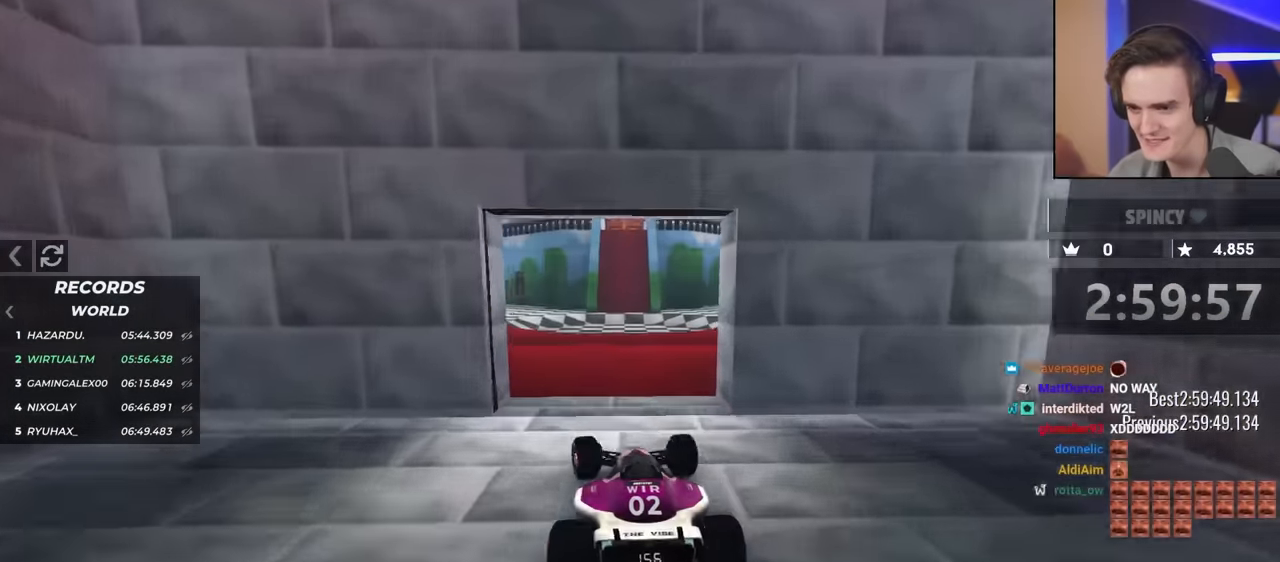
{"keys": ["left", "up"], "events": [[134, "left", "up"], [167, "left", "down"]]}
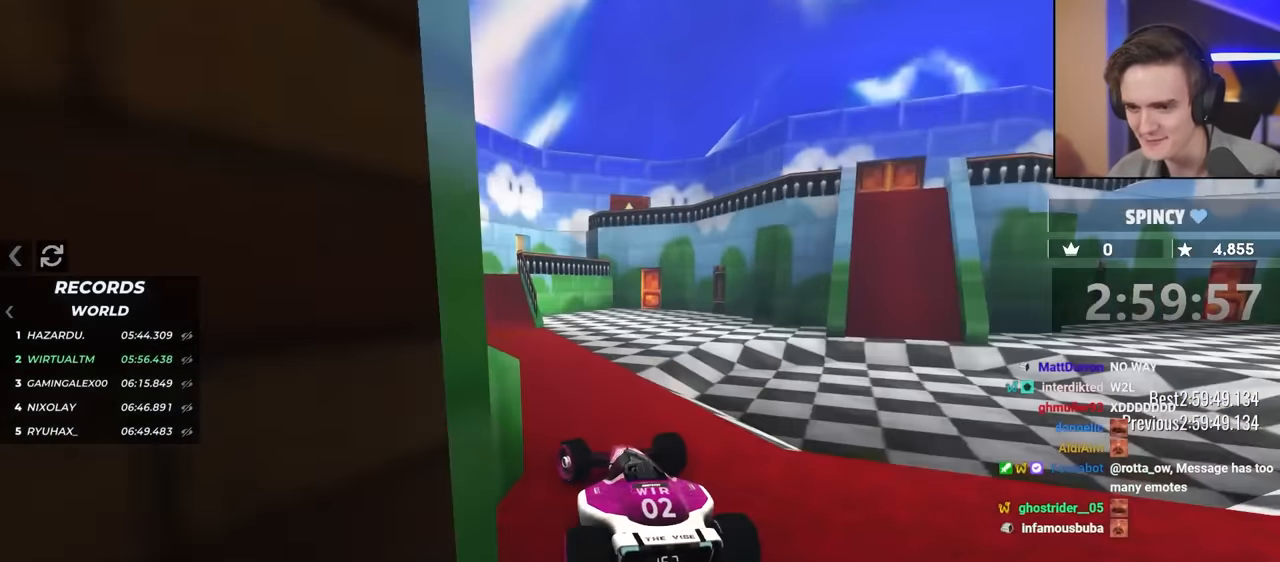
{"keys": ["down", "right"], "events": [[100, "up", "up"], [134, "left", "up"], [334, "down", "down"], [417, "right", "down"]]}
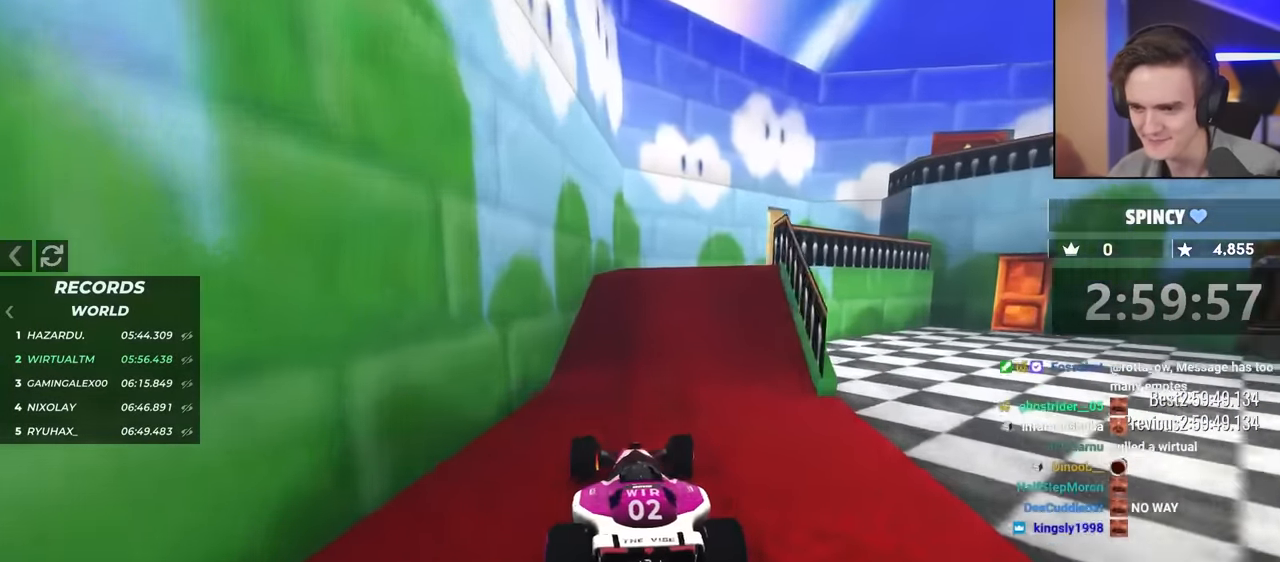
{"keys": ["right", "up"], "events": [[200, "down", "up"], [300, "right", "up"], [484, "right", "down"], [484, "up", "down"]]}
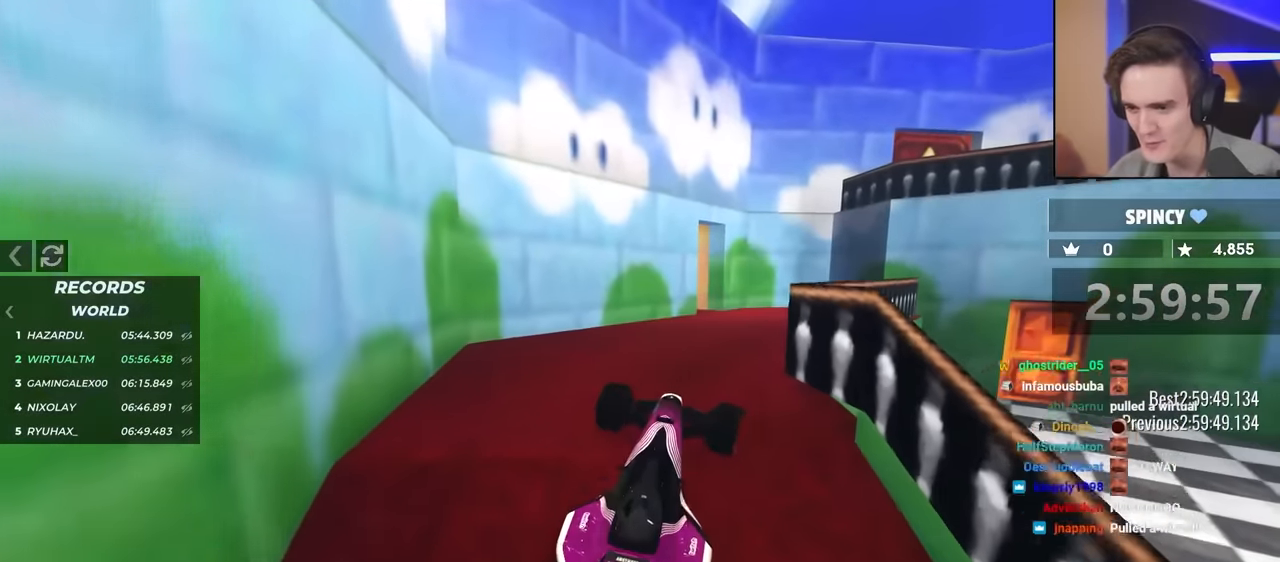
{"keys": ["left", "up"], "events": [[84, "right", "up"], [84, "up", "up"], [267, "left", "down"], [367, "up", "down"], [450, "left", "up"], [500, "left", "down"]]}
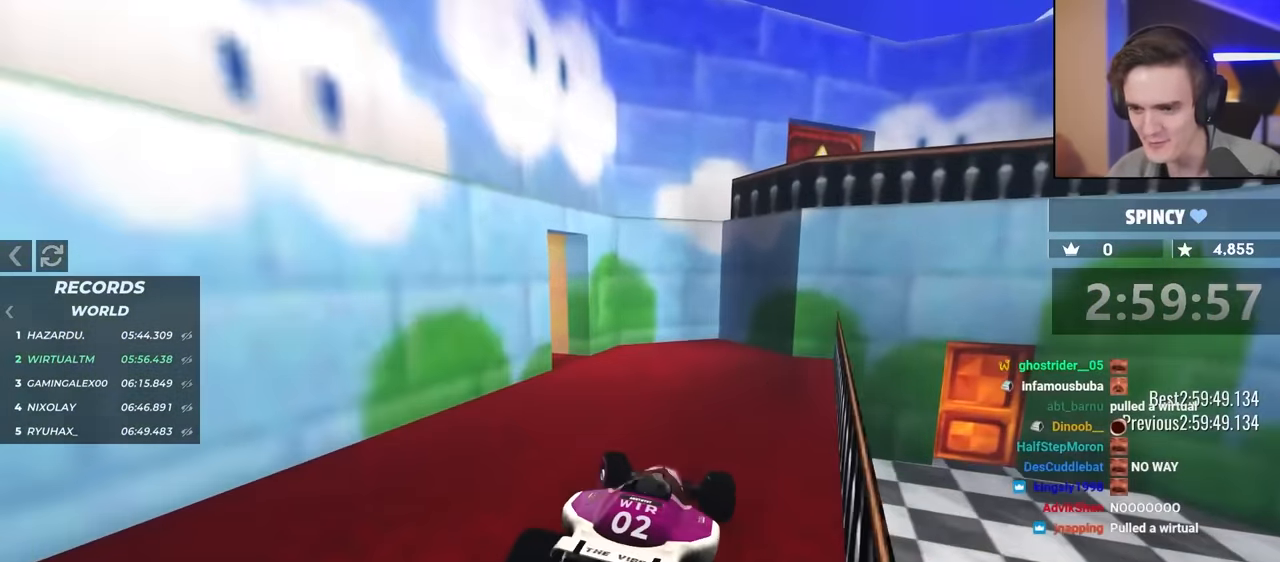
{"keys": ["brake", "left", "up"], "events": [[234, "up", "up"], [384, "brake", "down"], [434, "up", "down"]]}
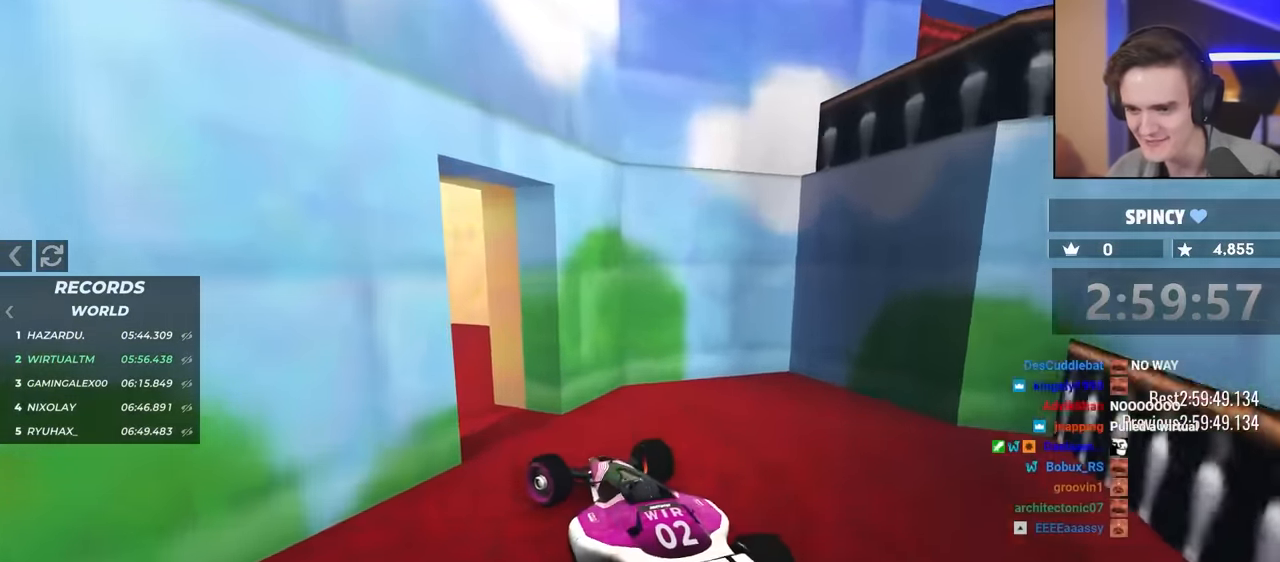
{"keys": ["left", "up"], "events": [[250, "brake", "up"]]}
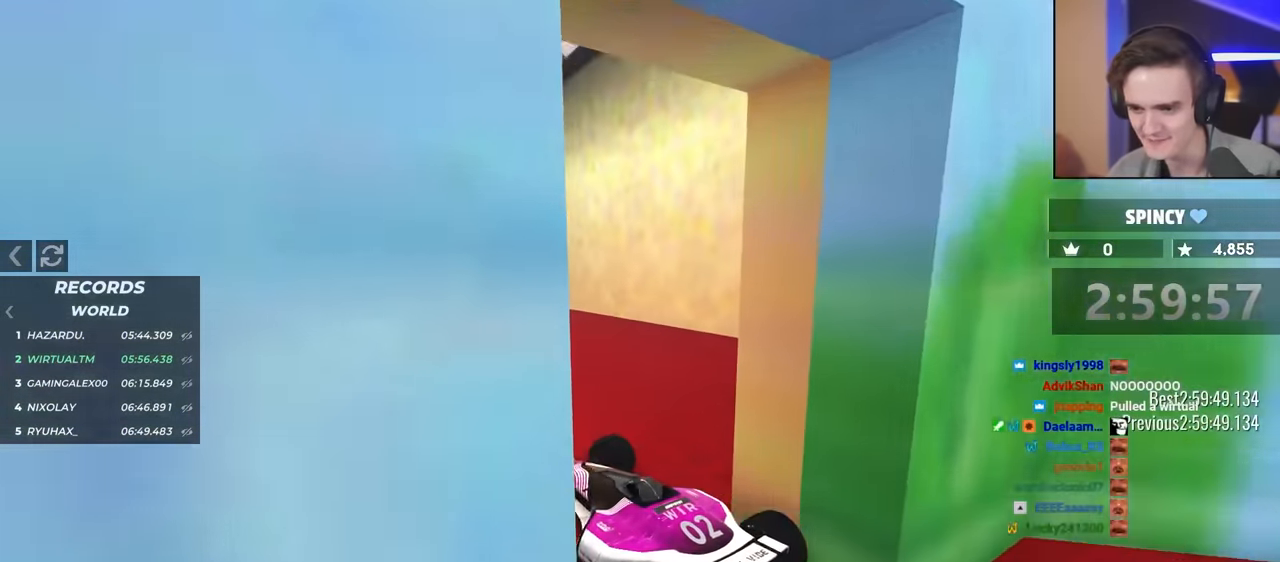
{"keys": ["up"], "events": [[117, "left", "up"]]}
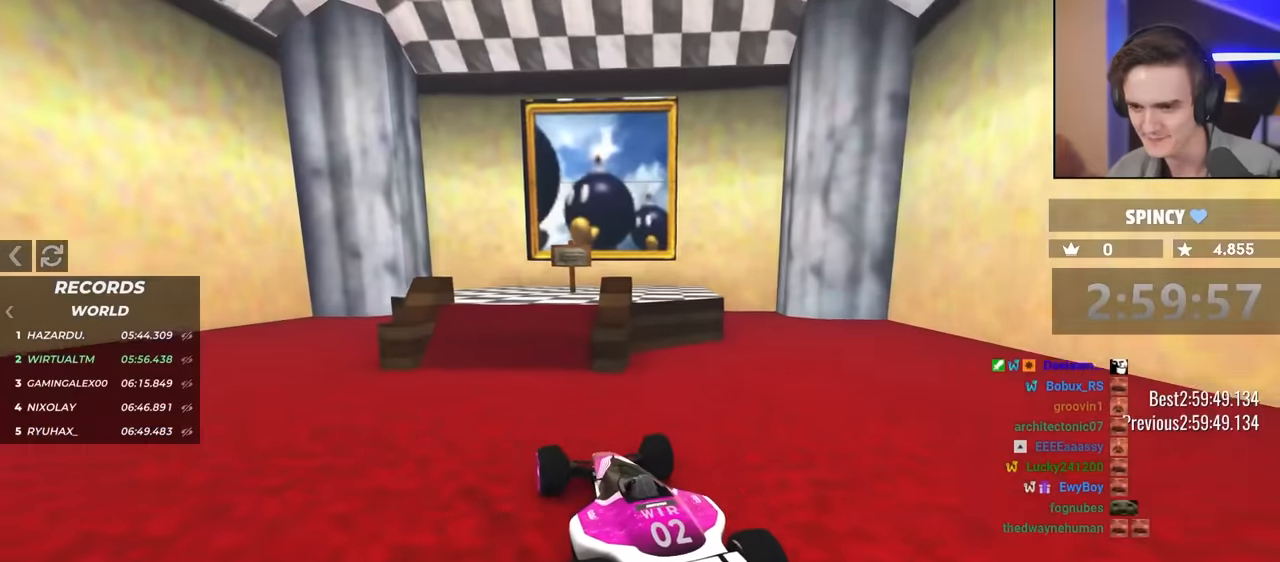
{"keys": ["right", "up"], "events": [[367, "right", "down"]]}
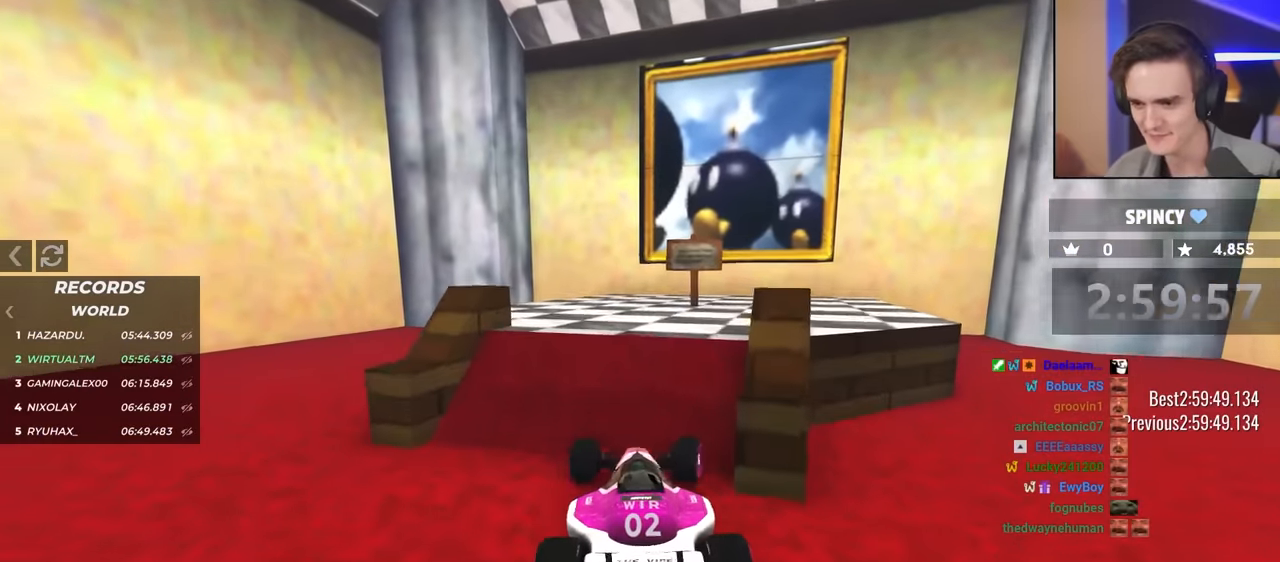
{"keys": ["up"], "events": [[133, "right", "up"], [167, "right", "down"], [350, "right", "up"]]}
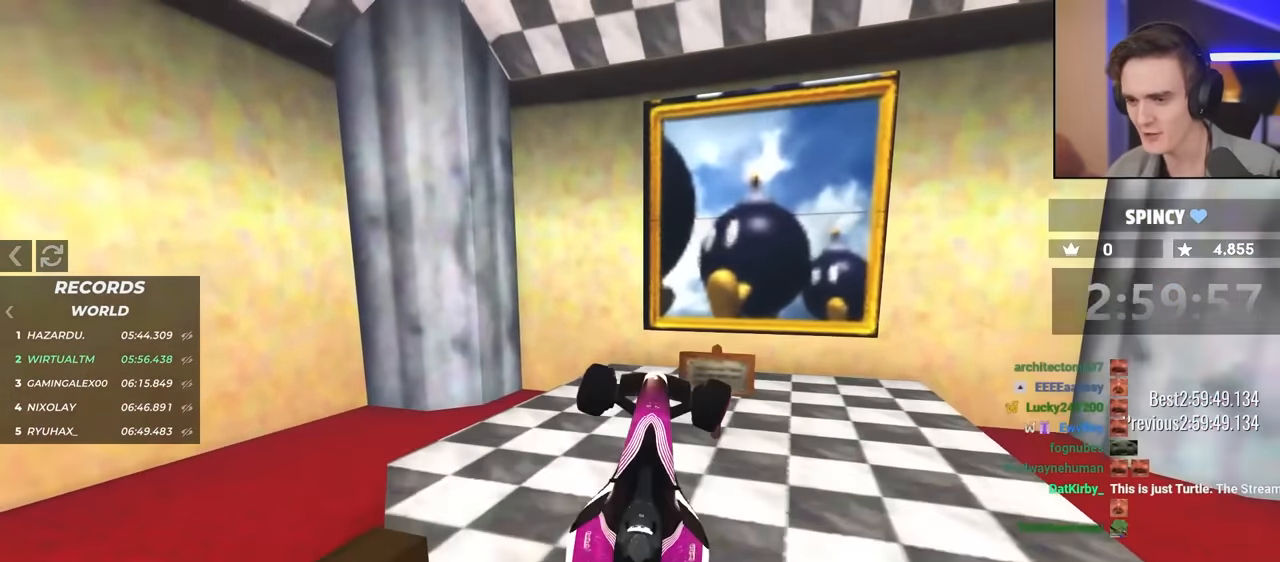
{"keys": ["right", "up"], "events": [[50, "right", "down"]]}
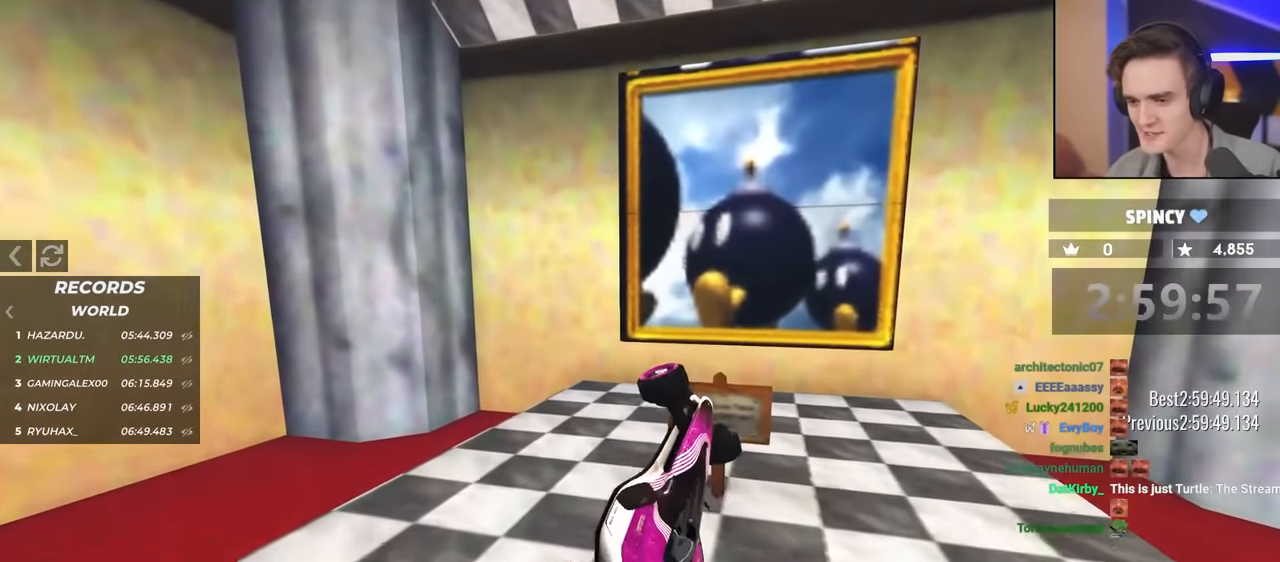
{"keys": ["up"], "events": [[200, "right", "up"]]}
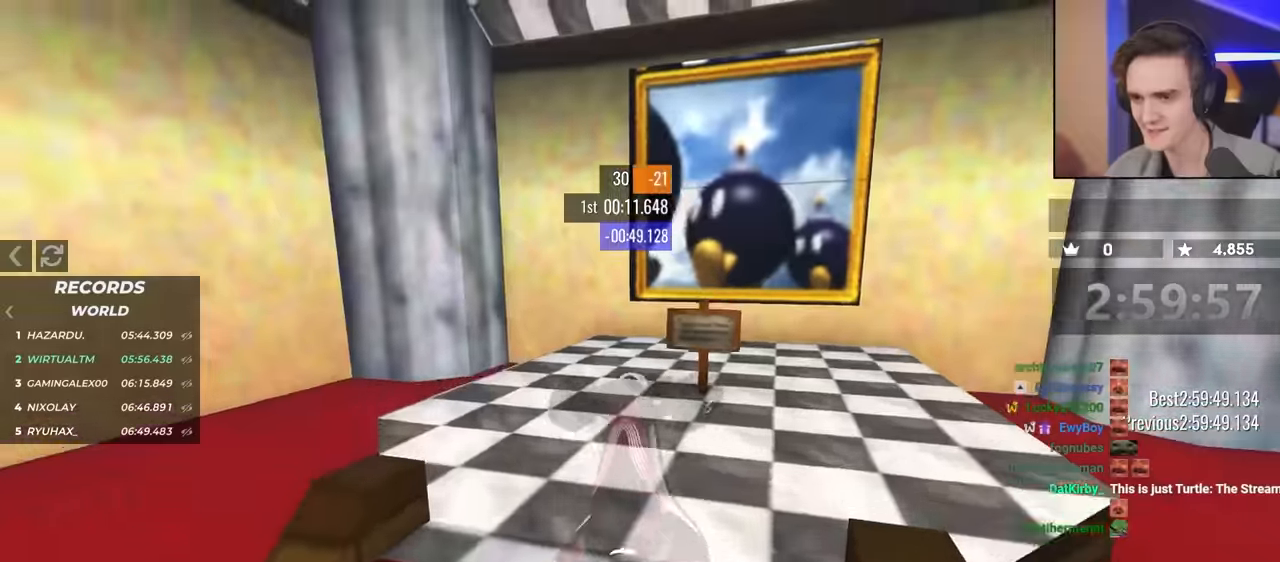
{"keys": ["up"], "events": []}
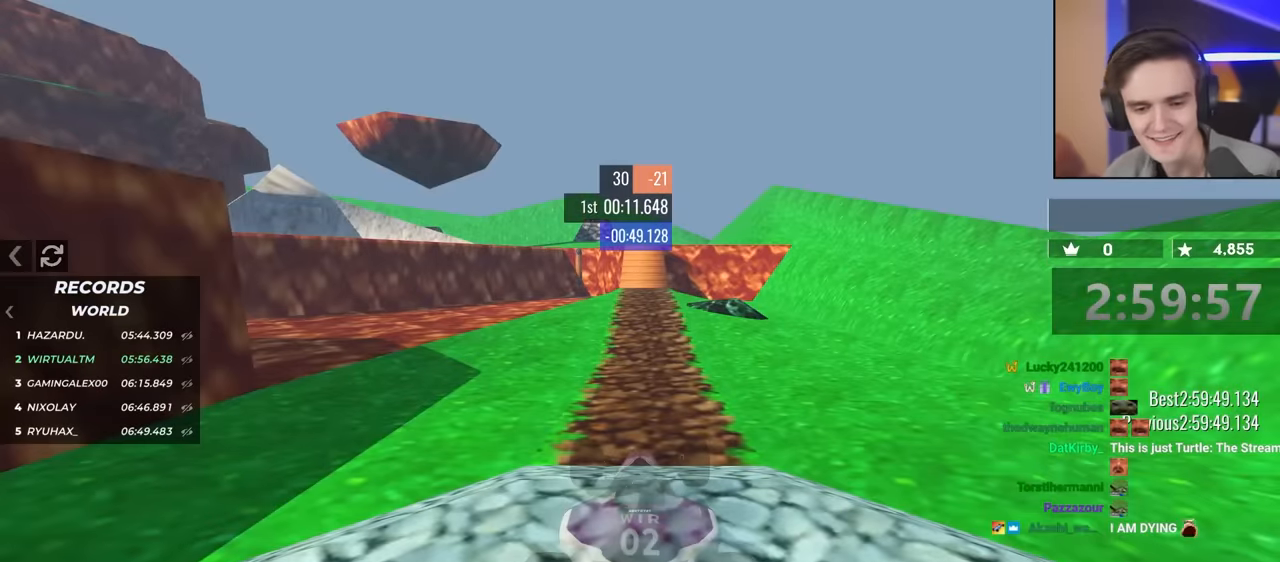
{"keys": ["up"], "events": []}
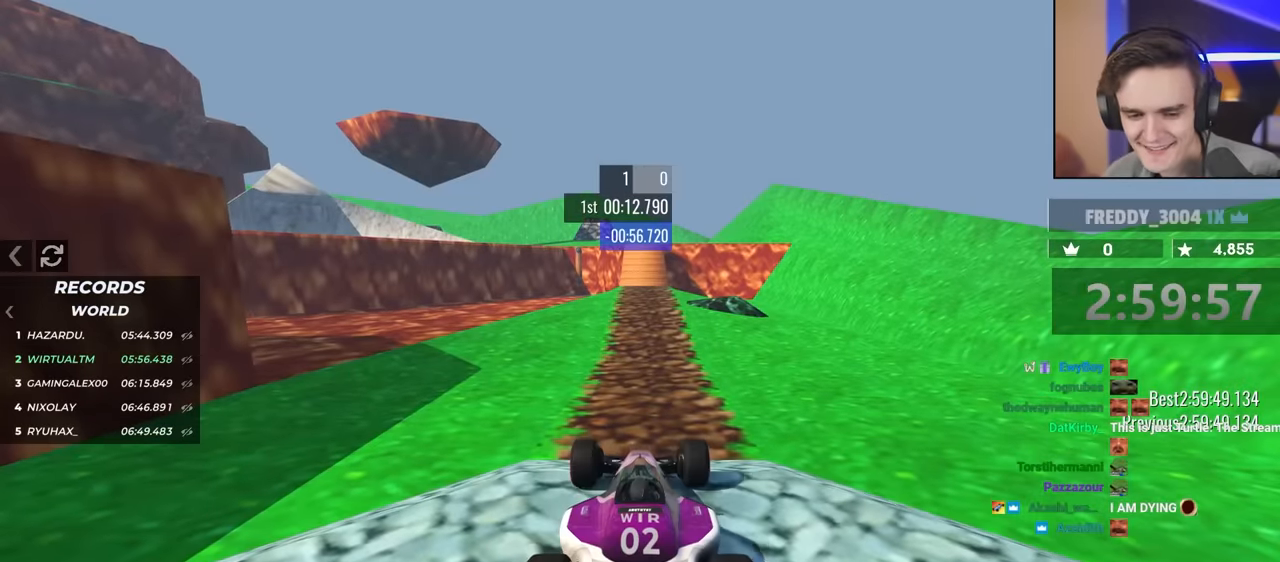
{"keys": ["up"], "events": []}
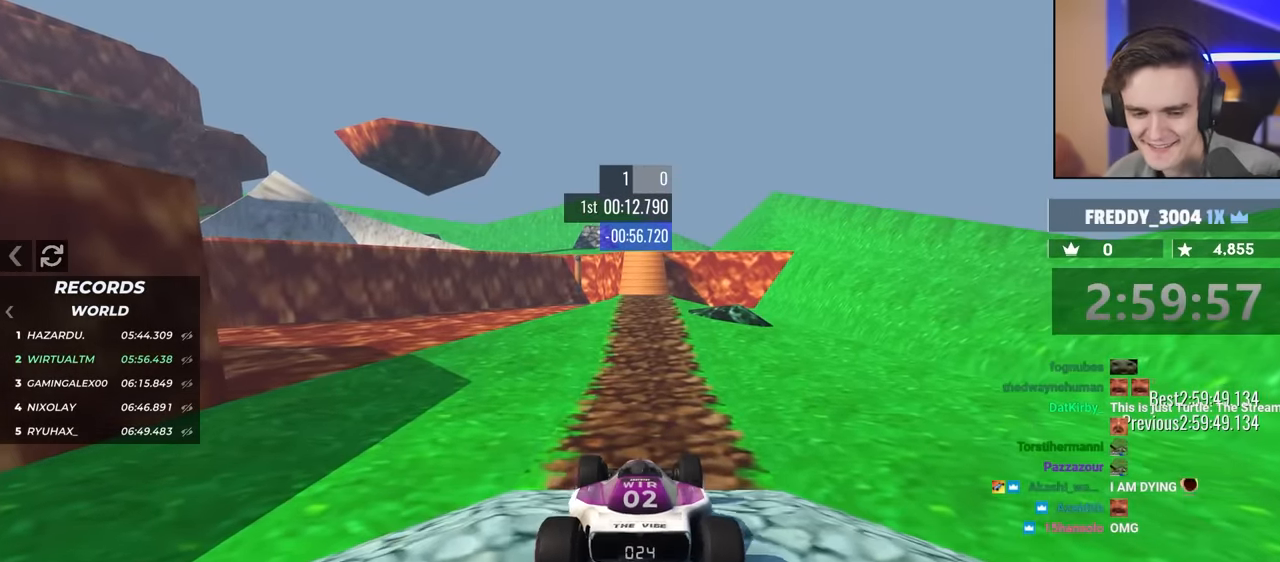
{"keys": ["up"], "events": []}
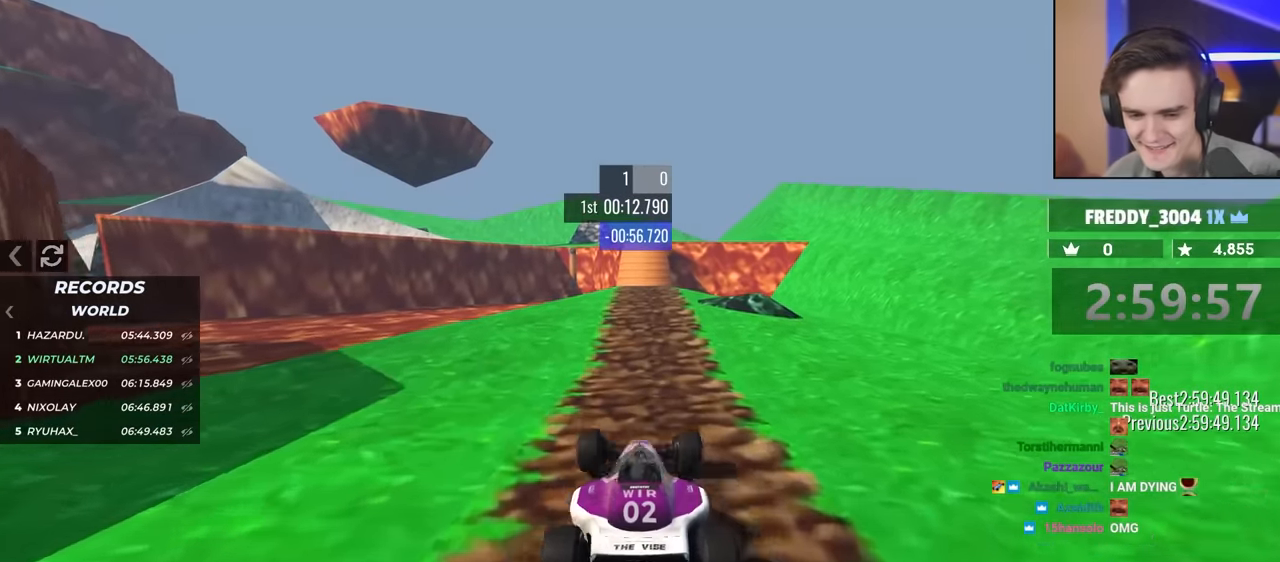
{"keys": ["up"], "events": [[50, "right", "down"], [100, "right", "up"]]}
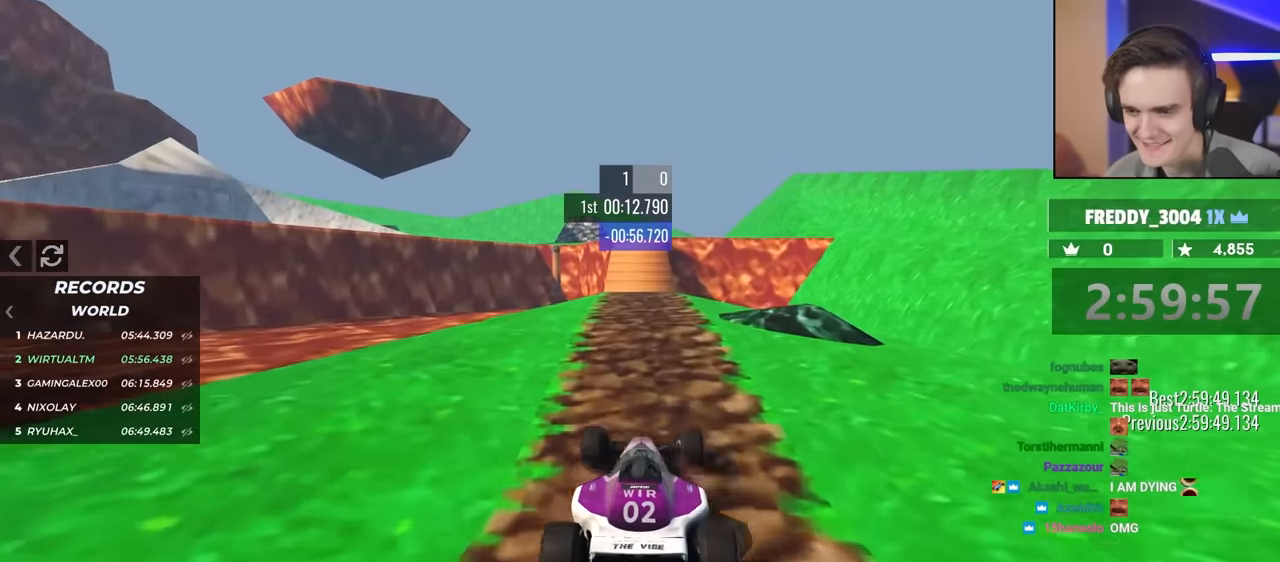
{"keys": ["up"], "events": []}
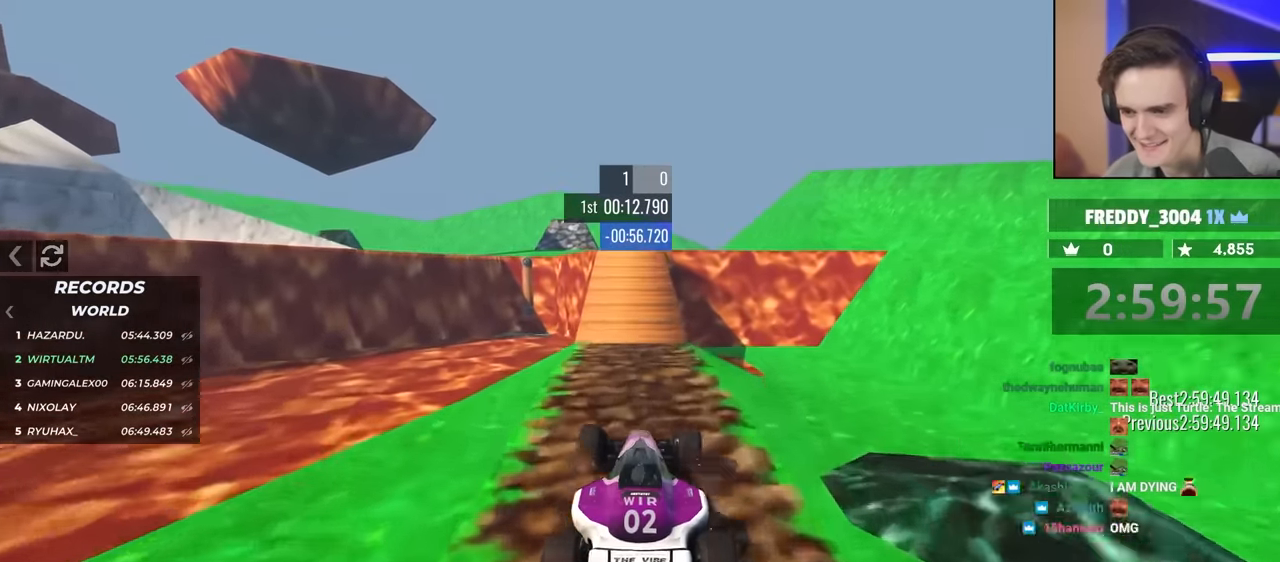
{"keys": ["up"], "events": []}
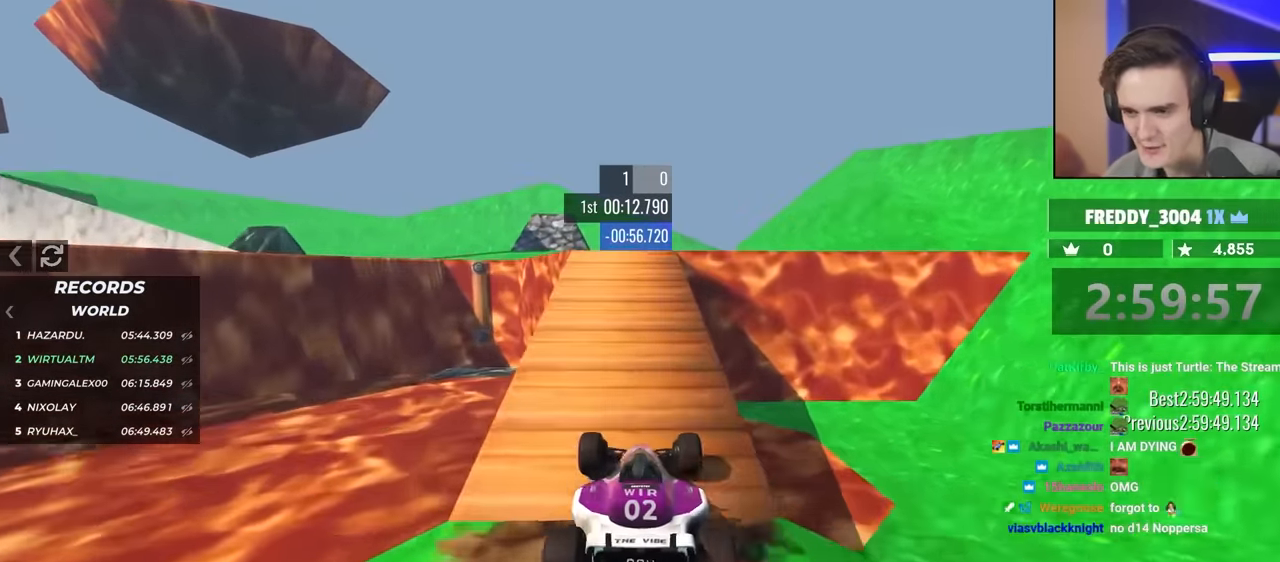
{"keys": ["left", "up"], "events": [[217, "left", "down"]]}
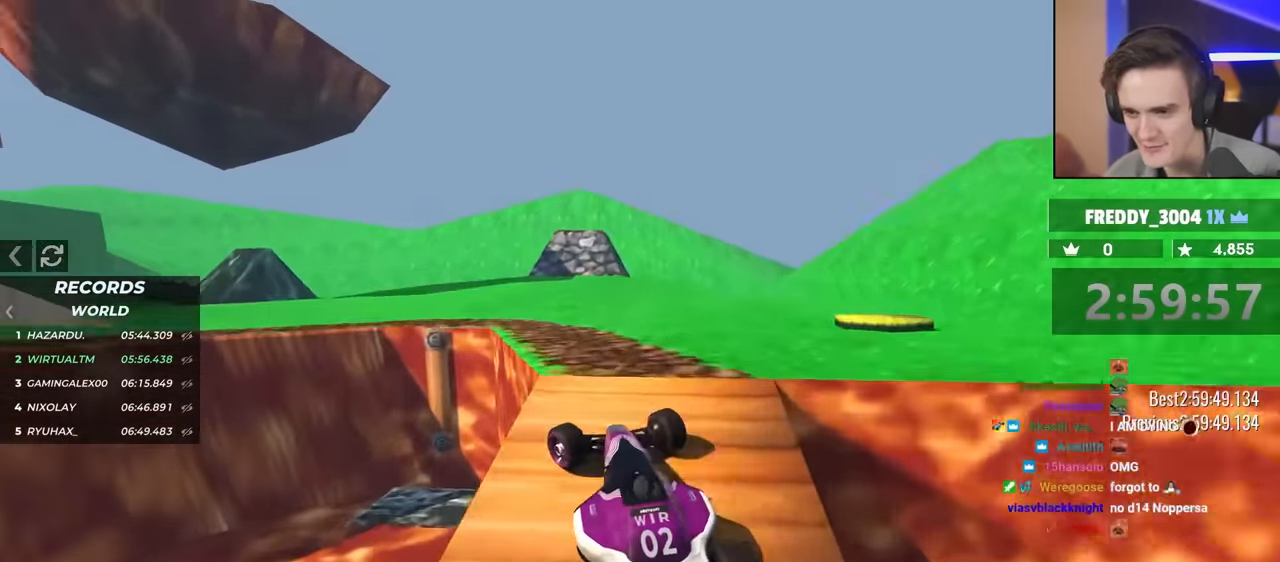
{"keys": ["up"], "events": [[50, "left", "up"], [100, "right", "down"], [133, "right", "up"]]}
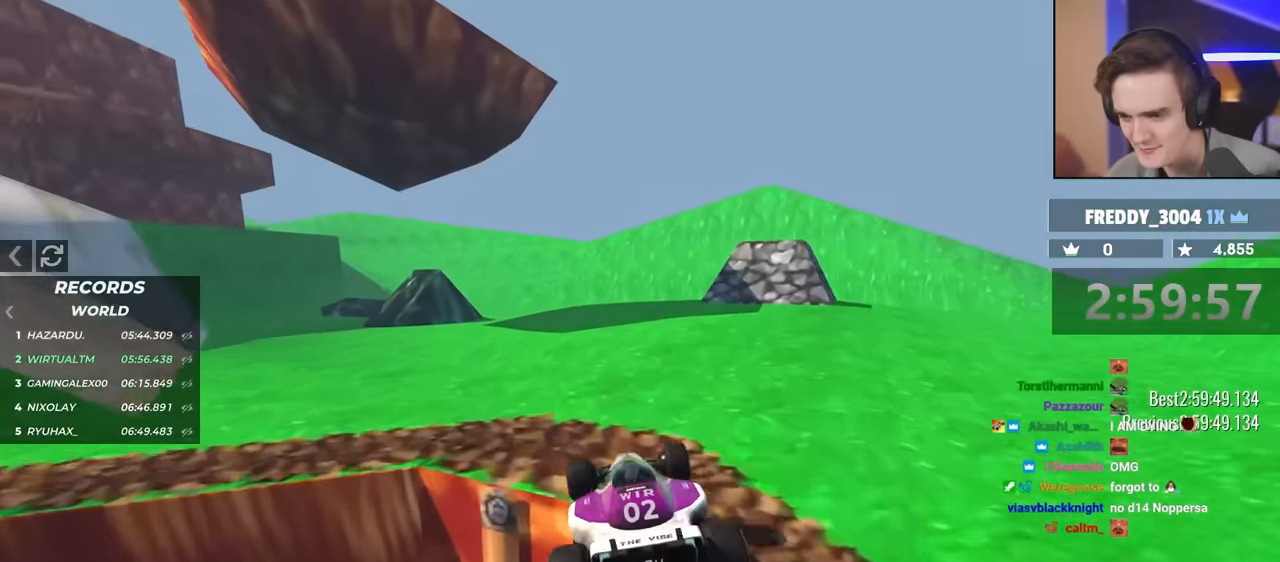
{"keys": ["up"], "events": []}
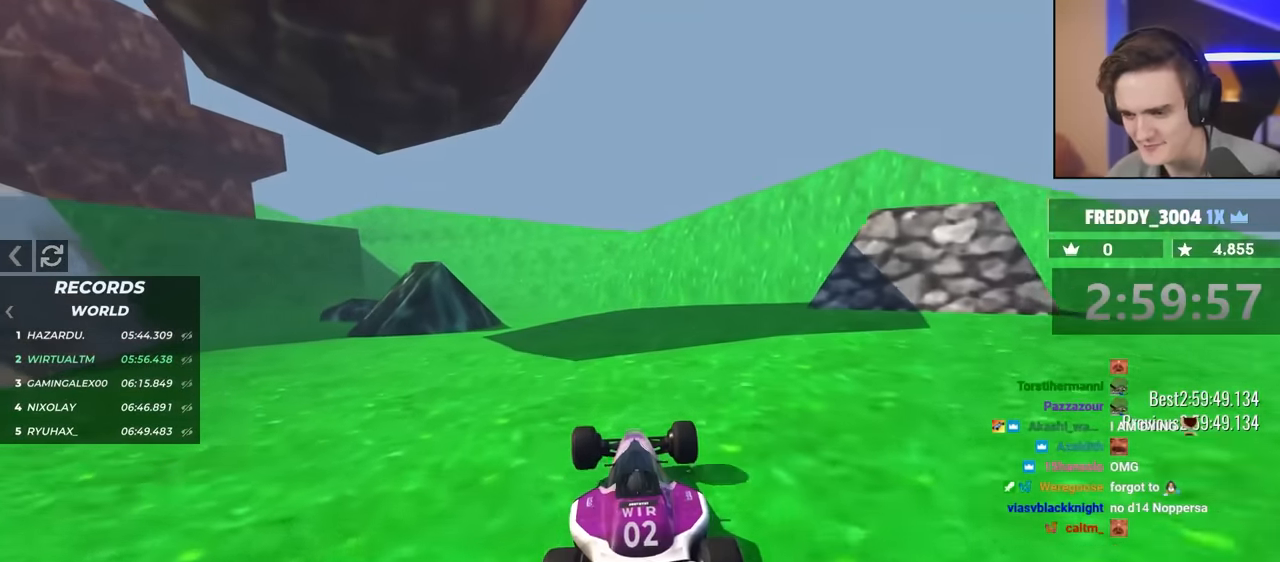
{"keys": ["up"], "events": [[67, "left", "down"], [167, "left", "up"], [400, "left", "down"], [500, "left", "up"]]}
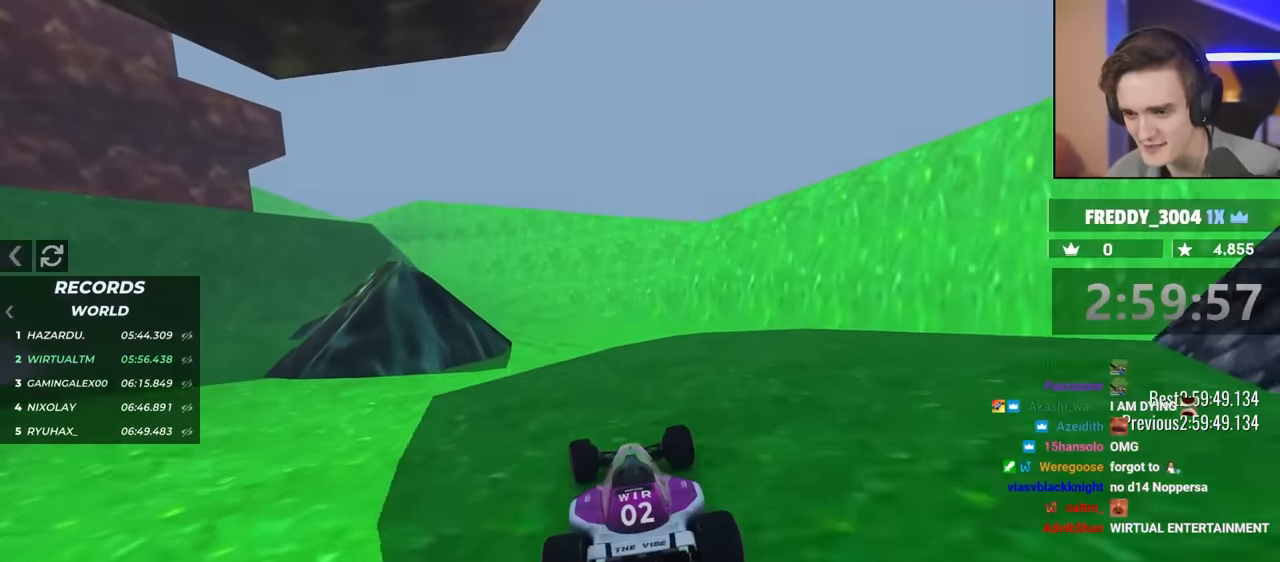
{"keys": ["up"], "events": [[184, "left", "down"], [234, "left", "up"]]}